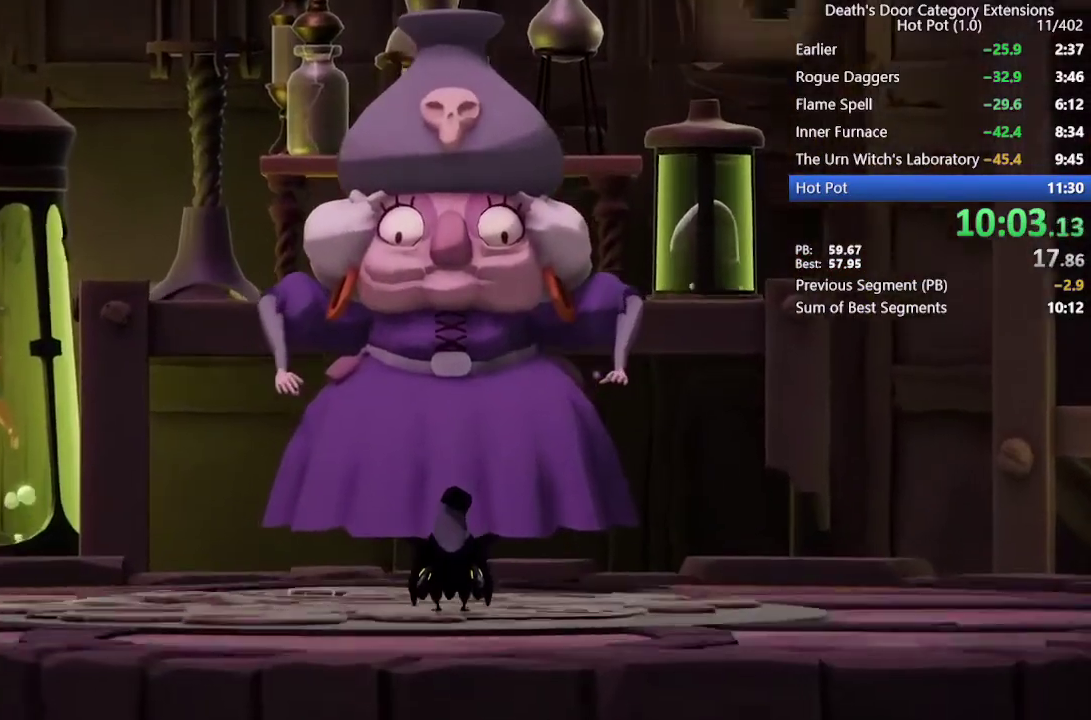
Gameplay with a controller (PlayStation layout); each line is a JSON object with the inputs held at the frame after it. "events" lists button and stick changes between this image and that frame as [ms after this image, input, new state], when the widget could be followed in between. Not read: L1.
{"buttons": [], "left_stick": "center", "right_stick": "center", "events": [[267, "R1", "down"], [500, "R1", "up"]]}
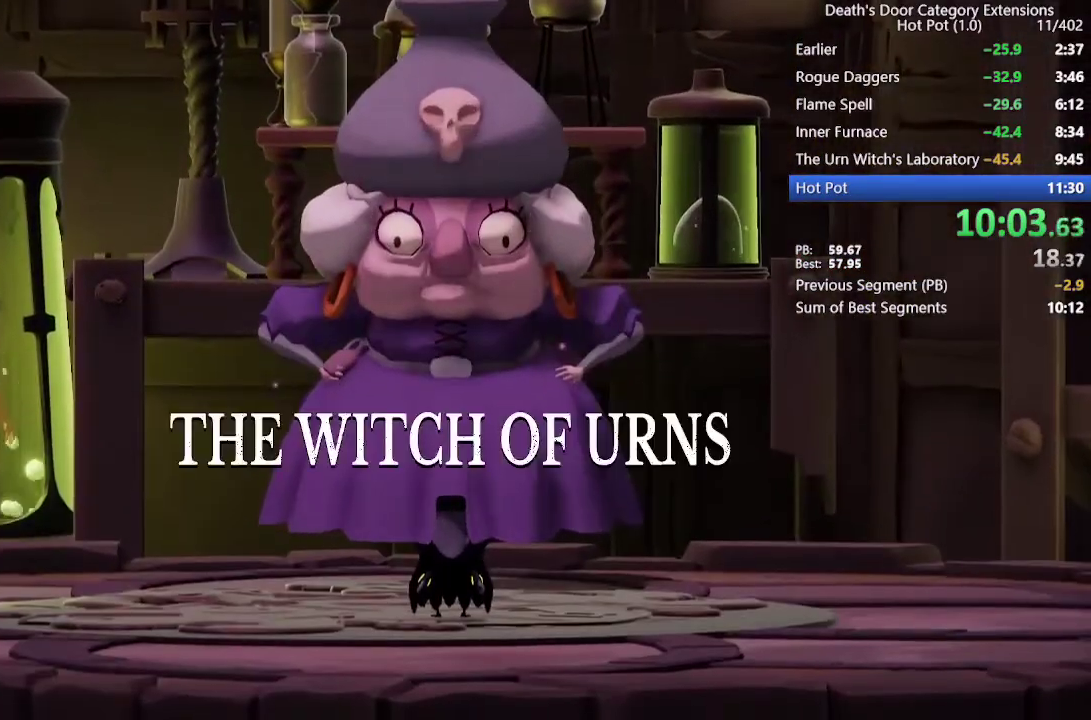
{"buttons": [], "left_stick": "center", "right_stick": "center", "events": []}
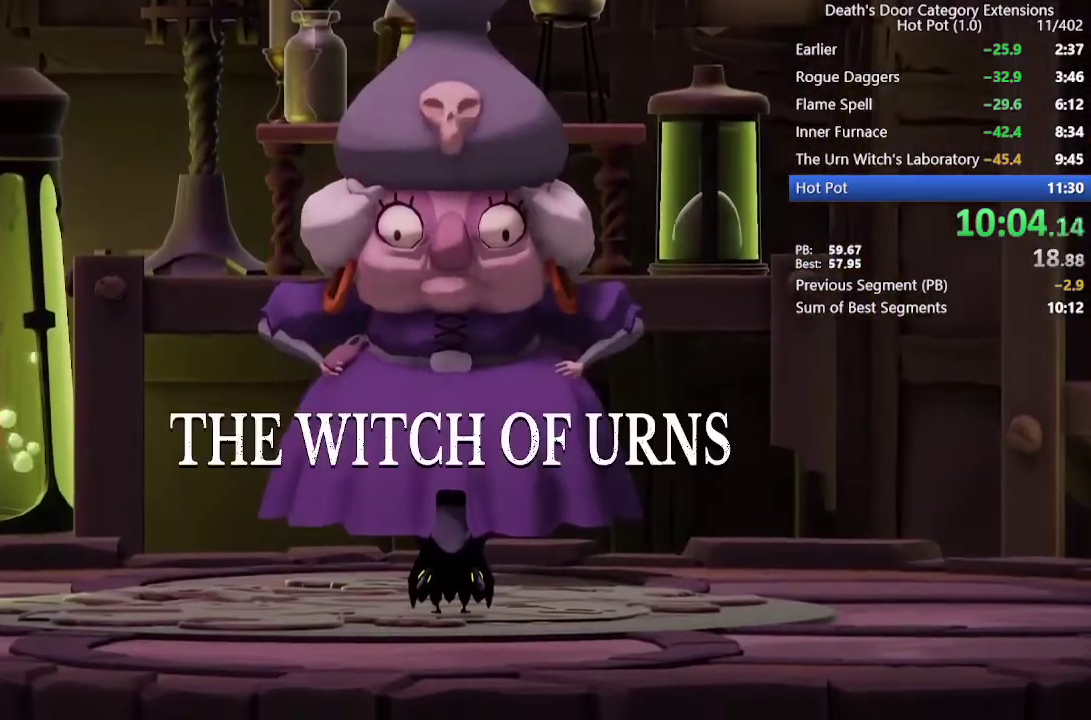
{"buttons": [], "left_stick": "center", "right_stick": "center", "events": []}
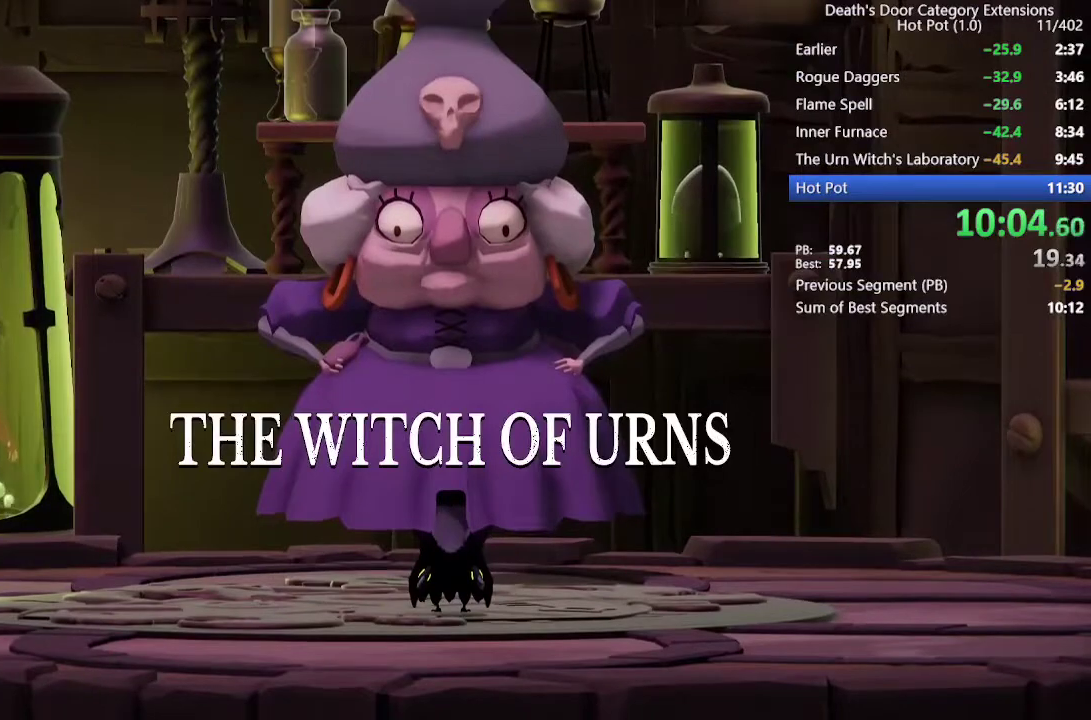
{"buttons": [], "left_stick": "center", "right_stick": "center", "events": []}
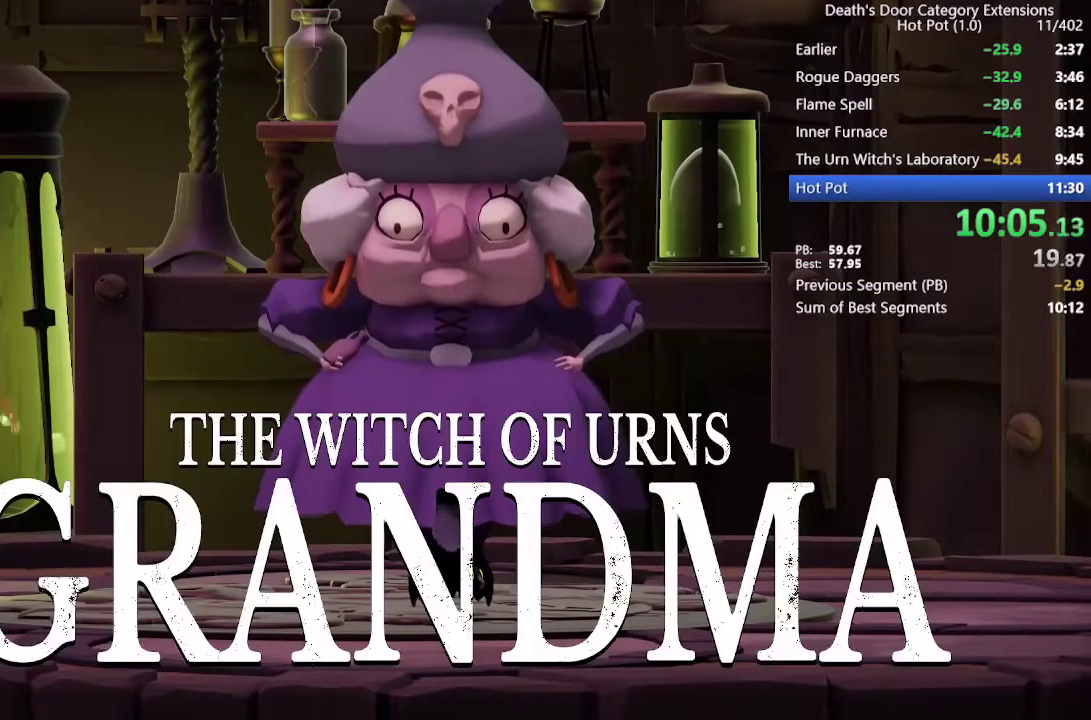
{"buttons": [], "left_stick": "center", "right_stick": "center", "events": []}
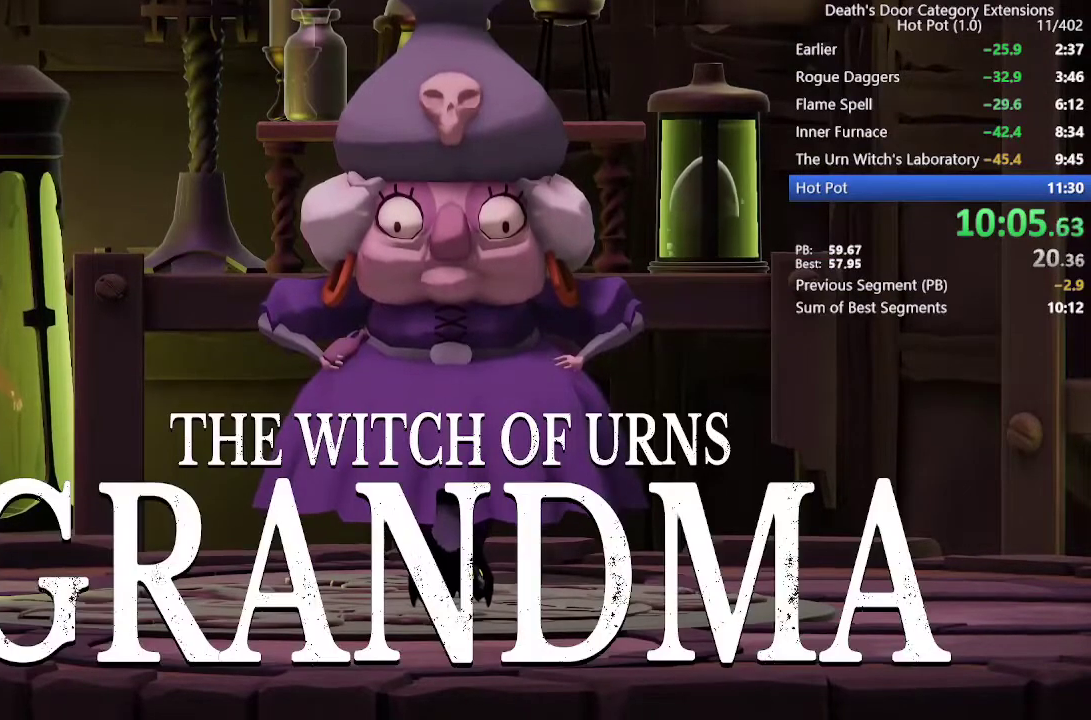
{"buttons": [], "left_stick": "center", "right_stick": "center", "events": []}
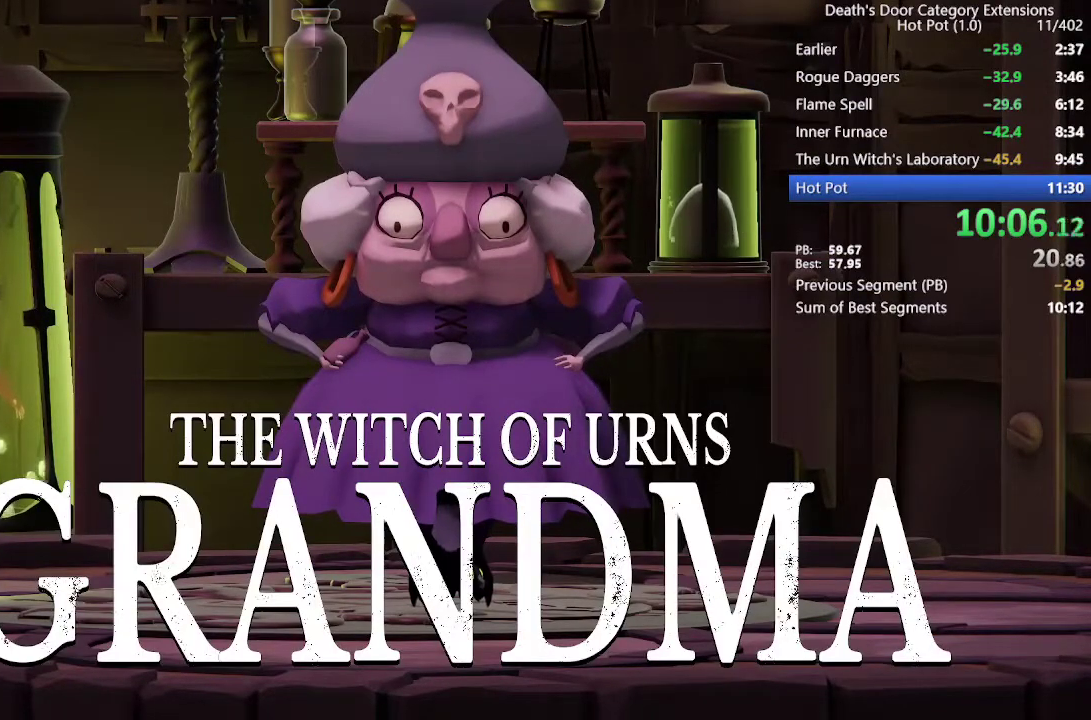
{"buttons": [], "left_stick": "center", "right_stick": "center", "events": []}
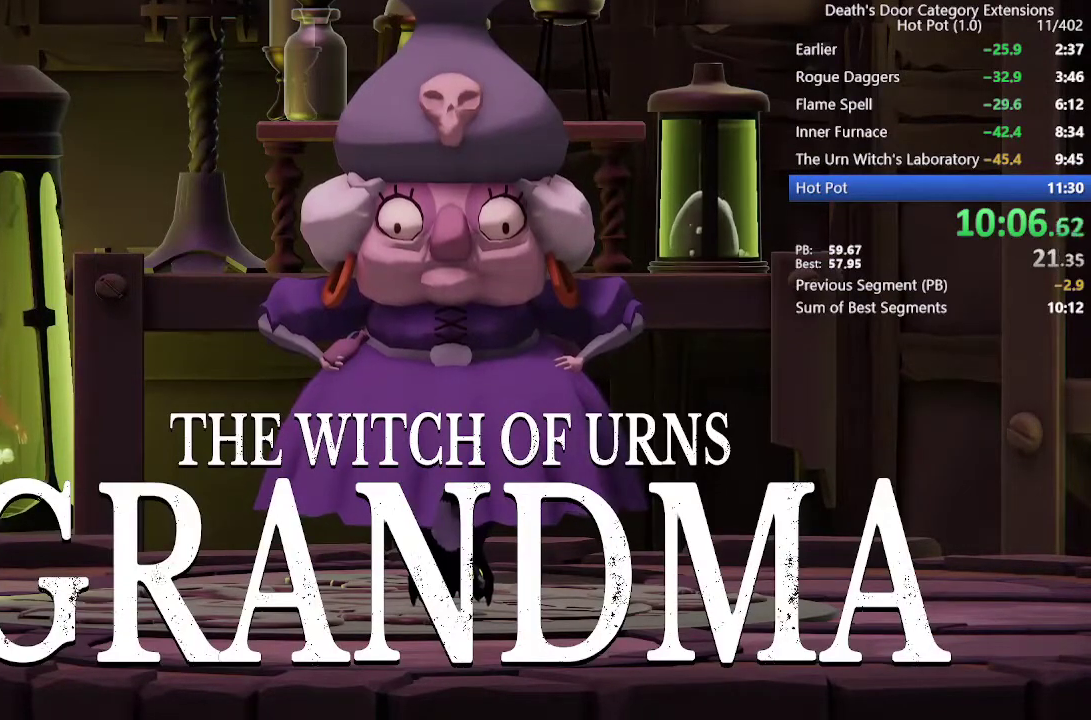
{"buttons": [], "left_stick": "center", "right_stick": "center", "events": []}
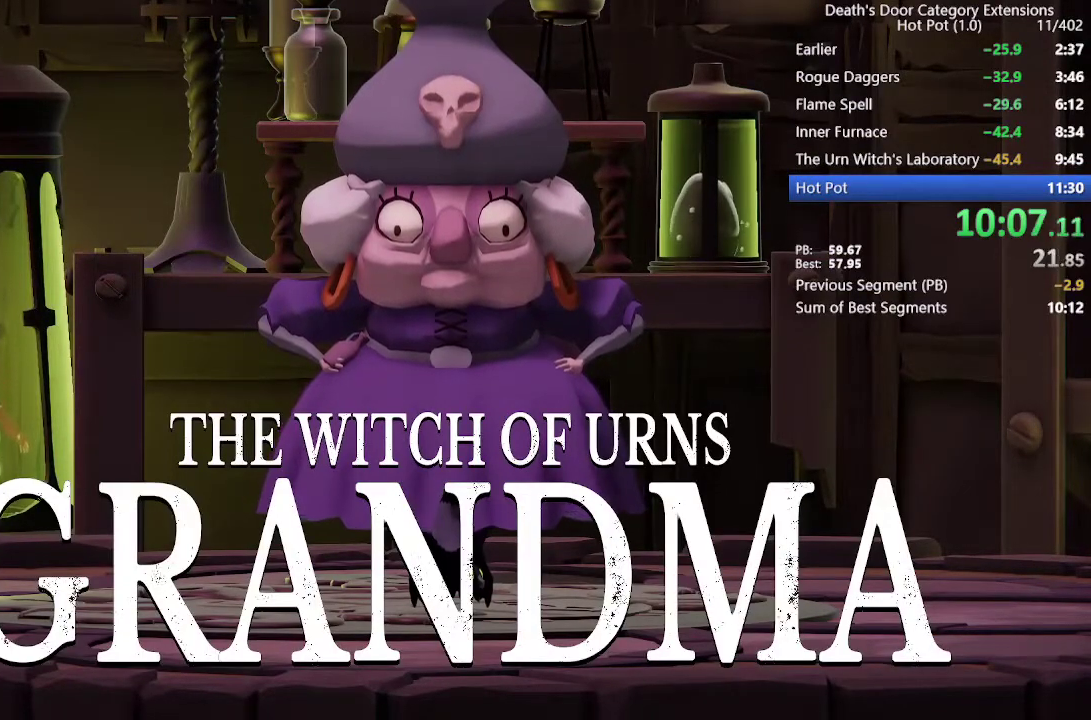
{"buttons": [], "left_stick": "center", "right_stick": "center", "events": []}
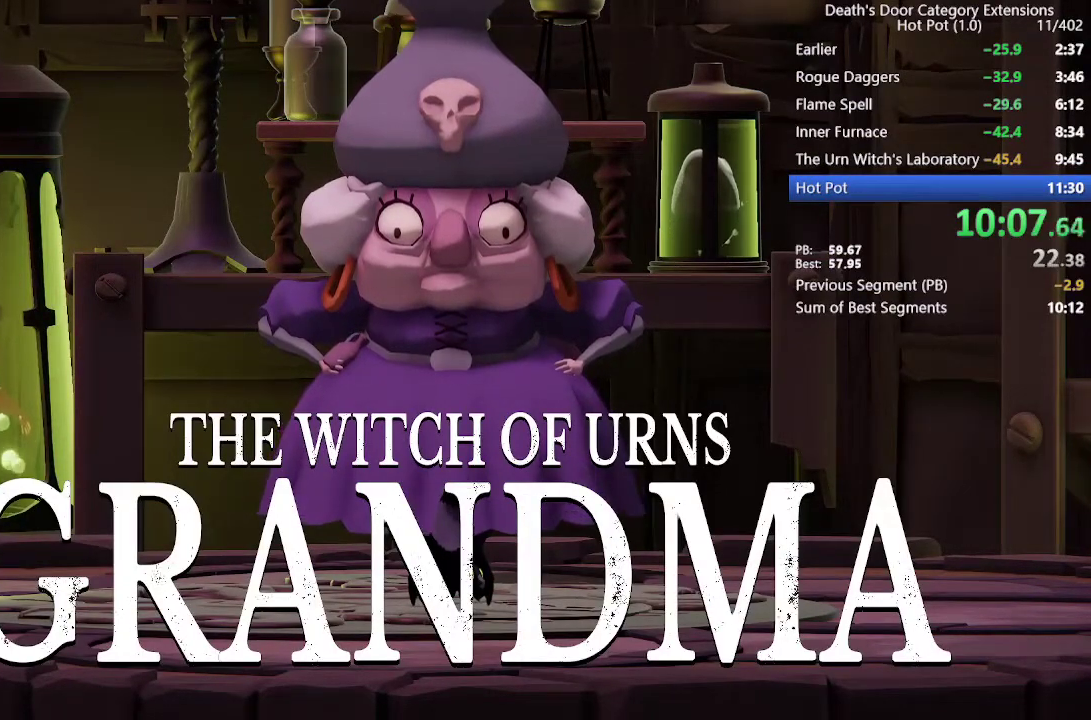
{"buttons": [], "left_stick": "center", "right_stick": "center", "events": []}
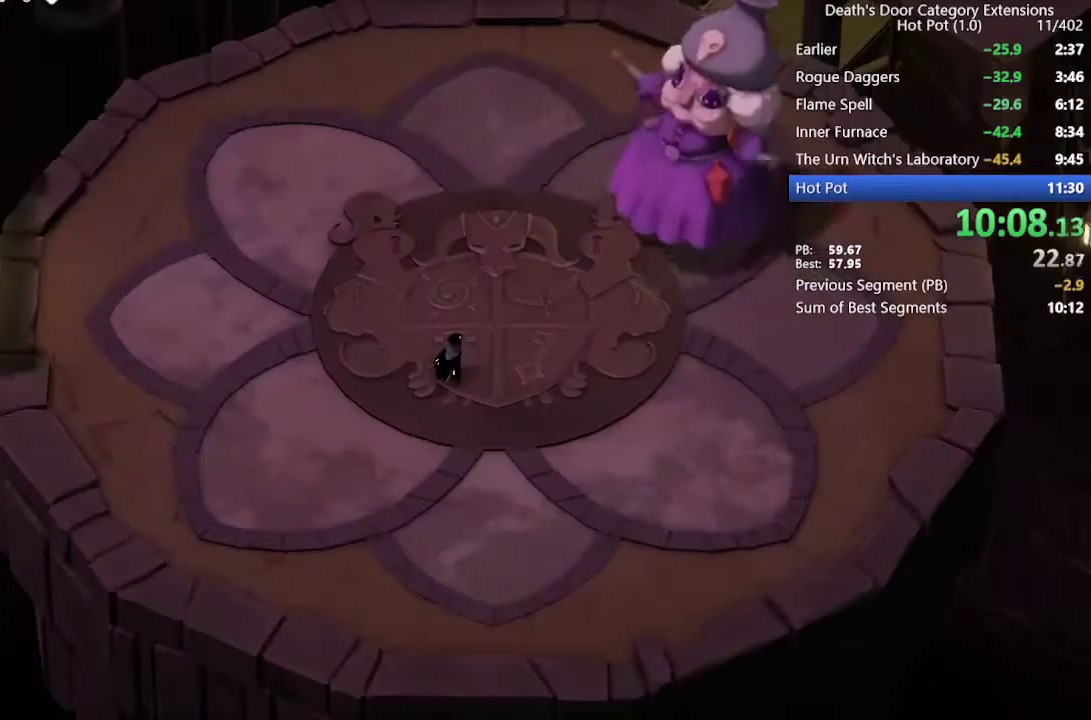
{"buttons": [], "left_stick": "right", "right_stick": "center", "events": [[367, "left_stick", "right"]]}
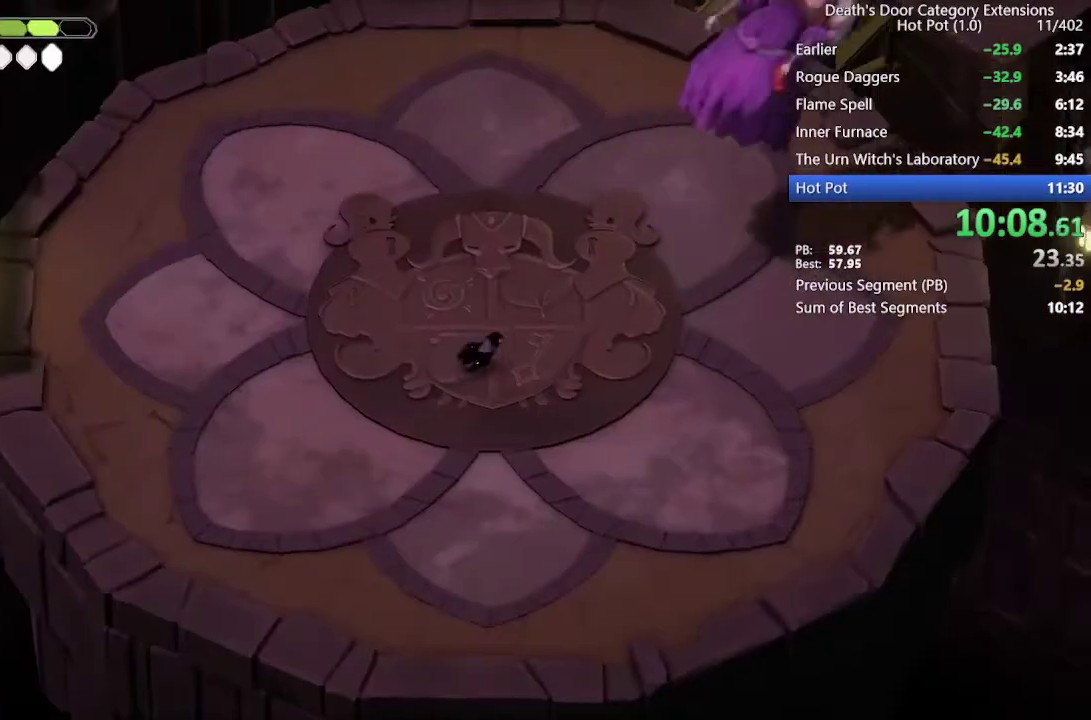
{"buttons": [], "left_stick": "right", "right_stick": "center", "events": [[33, "left_stick", "down-right"], [200, "CROSS", "down"], [333, "CROSS", "up"], [467, "left_stick", "right"]]}
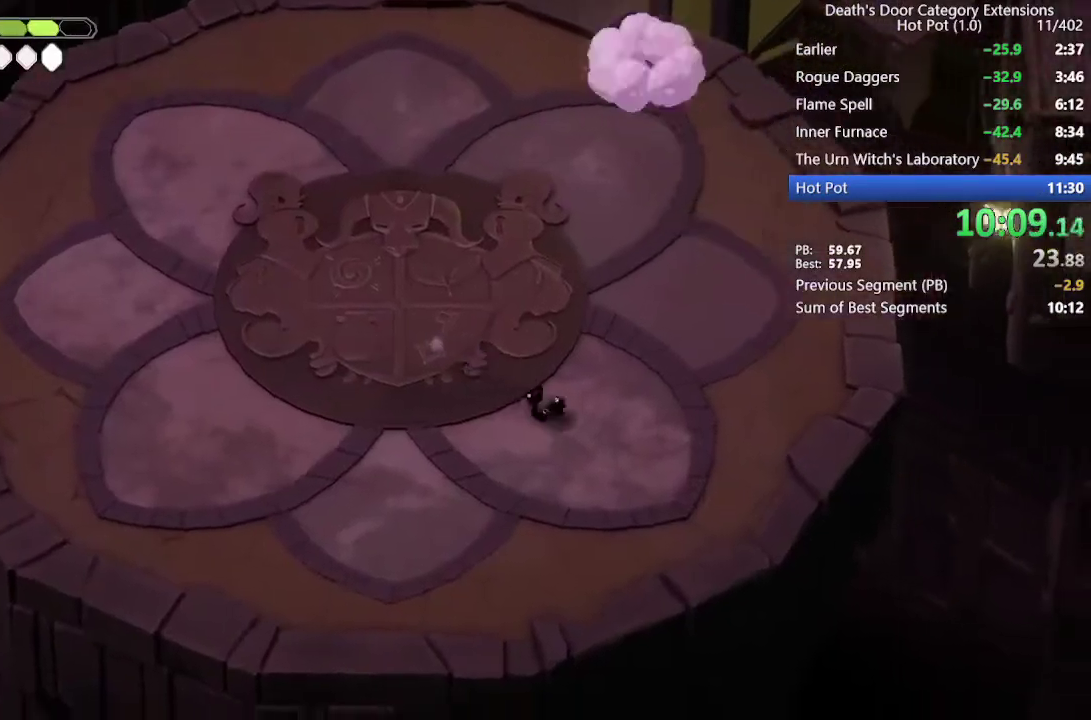
{"buttons": [], "left_stick": "up", "right_stick": "center", "events": [[233, "left_stick", "up-right"], [333, "left_stick", "down-left"], [500, "left_stick", "up"]]}
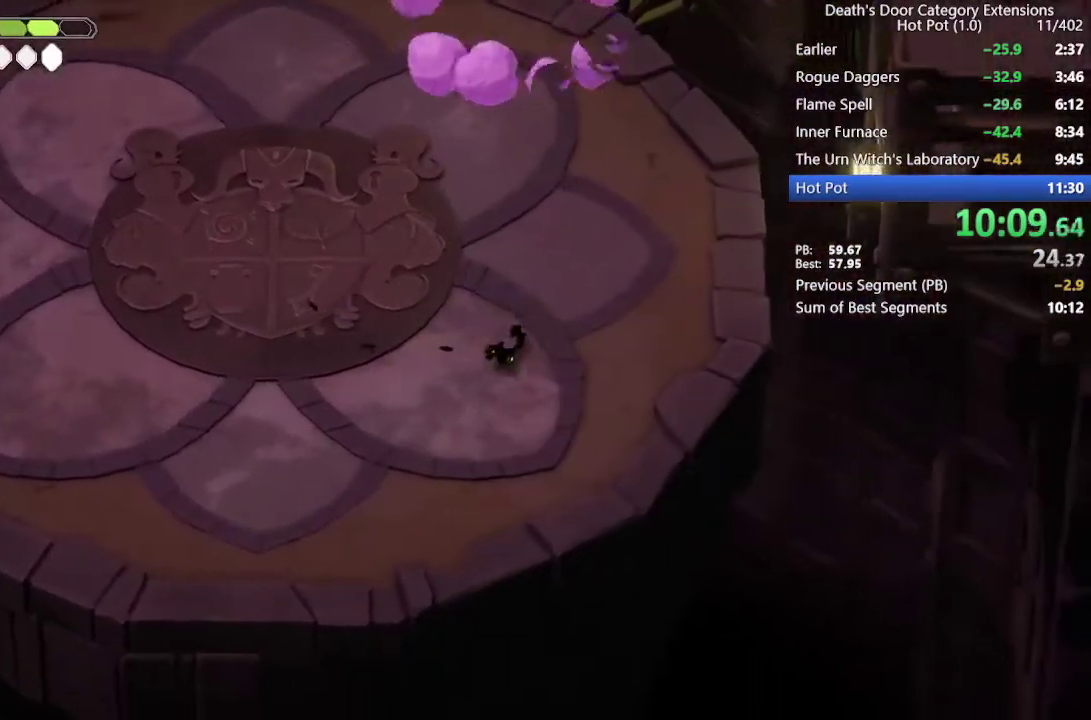
{"buttons": [], "left_stick": "up-left", "right_stick": "center"}
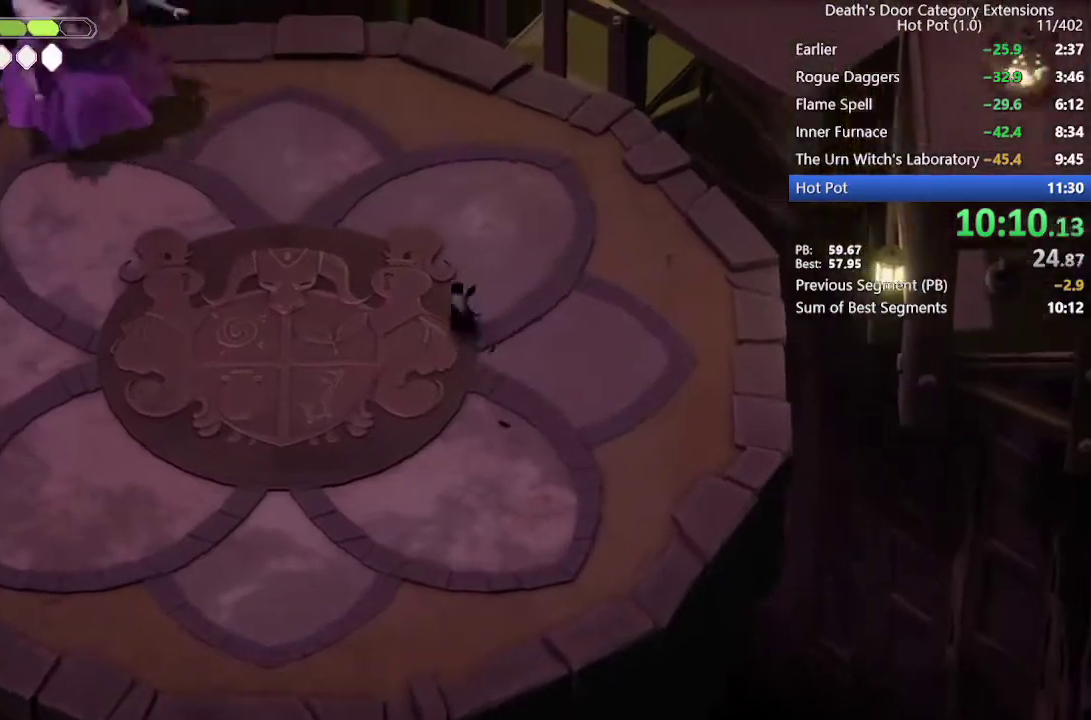
{"buttons": [], "left_stick": "center", "right_stick": "center", "events": [[233, "left_stick", "left"], [300, "left_stick", "center"]]}
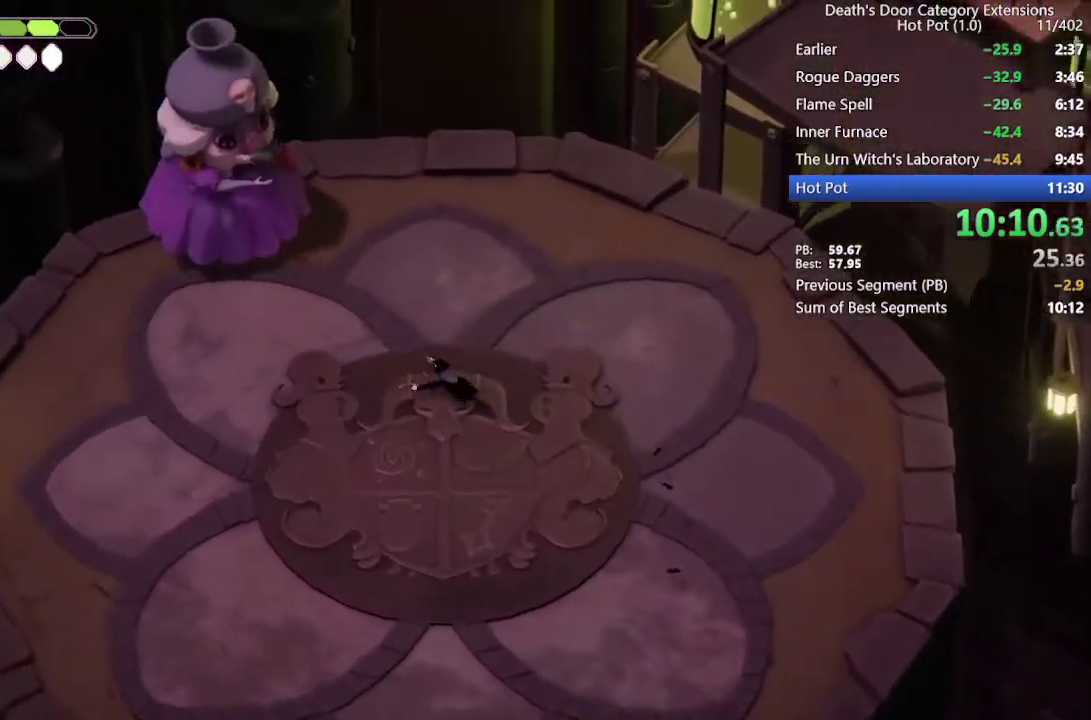
{"buttons": [], "left_stick": "center", "right_stick": "center", "events": []}
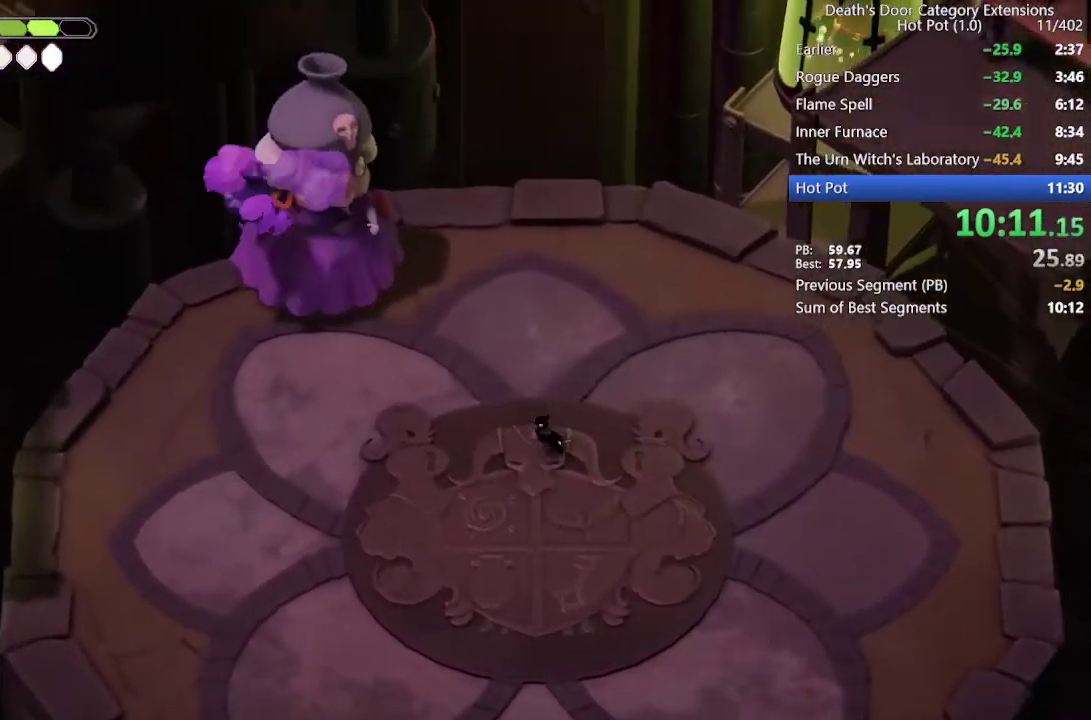
{"buttons": [], "left_stick": "down", "right_stick": "center", "events": [[100, "left_stick", "down"]]}
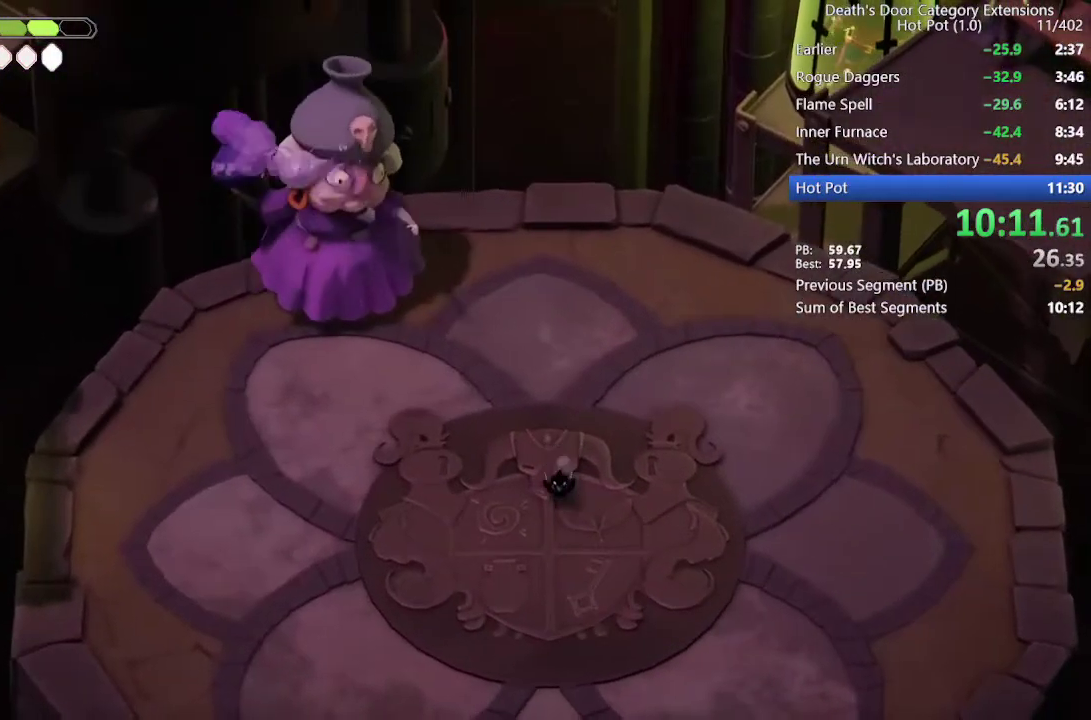
{"buttons": [], "left_stick": "down-left", "right_stick": "center", "events": [[100, "left_stick", "down-left"]]}
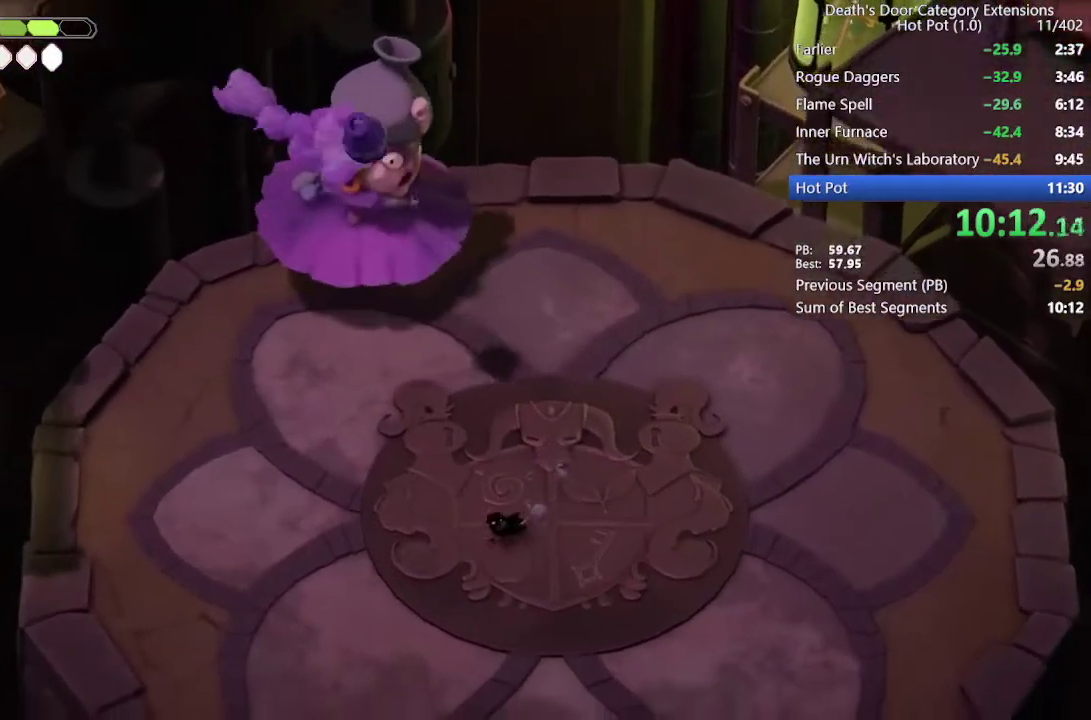
{"buttons": [], "left_stick": "left", "right_stick": "center", "events": [[67, "left_stick", "up-right"], [167, "left_stick", "down-left"], [300, "left_stick", "left"]]}